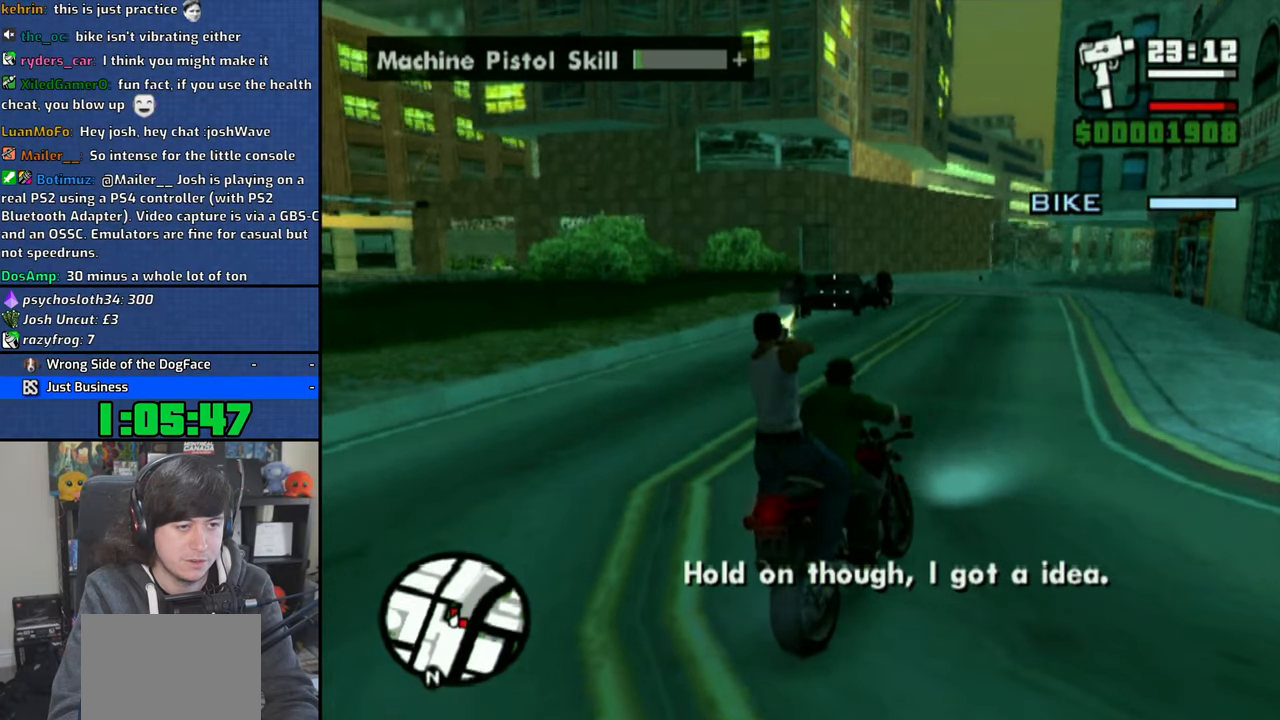
Gameplay with a controller (PlayStation layout); each line is a JSON object with the inputs held at the frame after it (dt_ms = milliseconds from this image to that frame). "events" lists button and stick changes between this image and that frame as [ms after this image, input, new state], when the widget could be followed in between. Not read: L3.
{"dt_ms": 500, "buttons": ["CIRCLE"], "left_stick": "center", "right_stick": "center", "events": []}
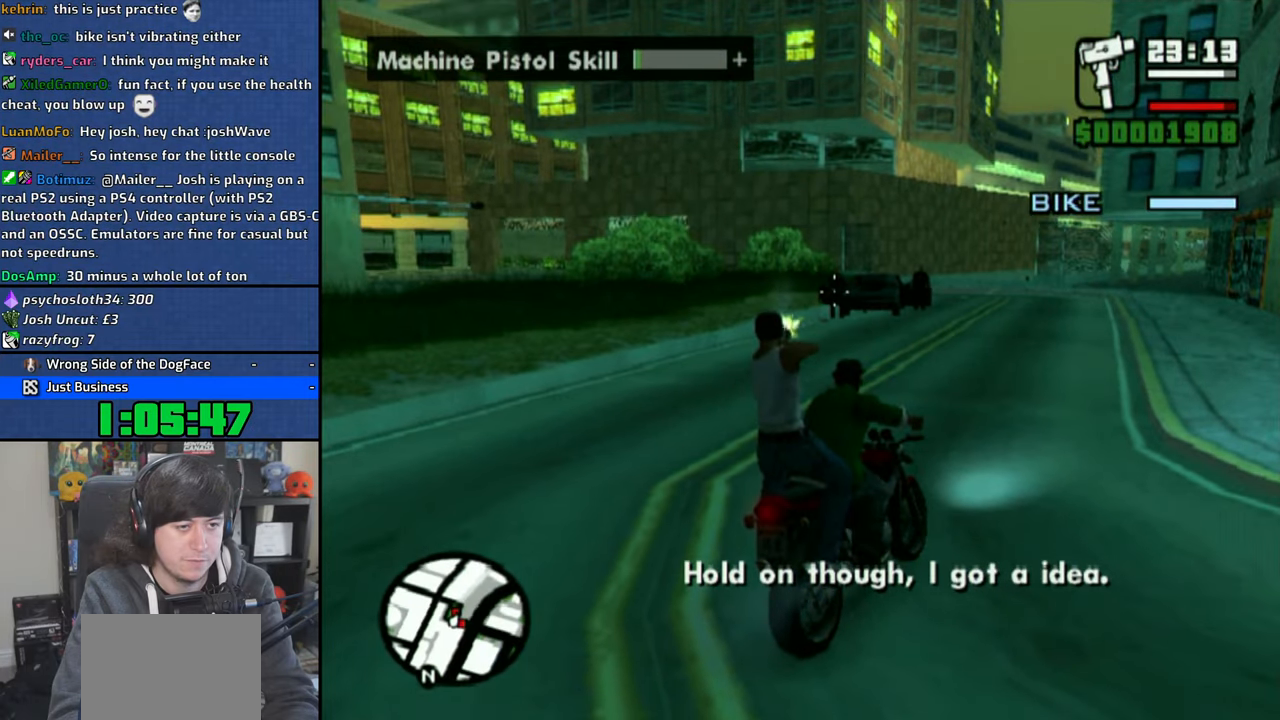
{"dt_ms": 500, "buttons": ["CIRCLE"], "left_stick": "up-right", "right_stick": "center", "events": [[500, "left_stick", "up-right"]]}
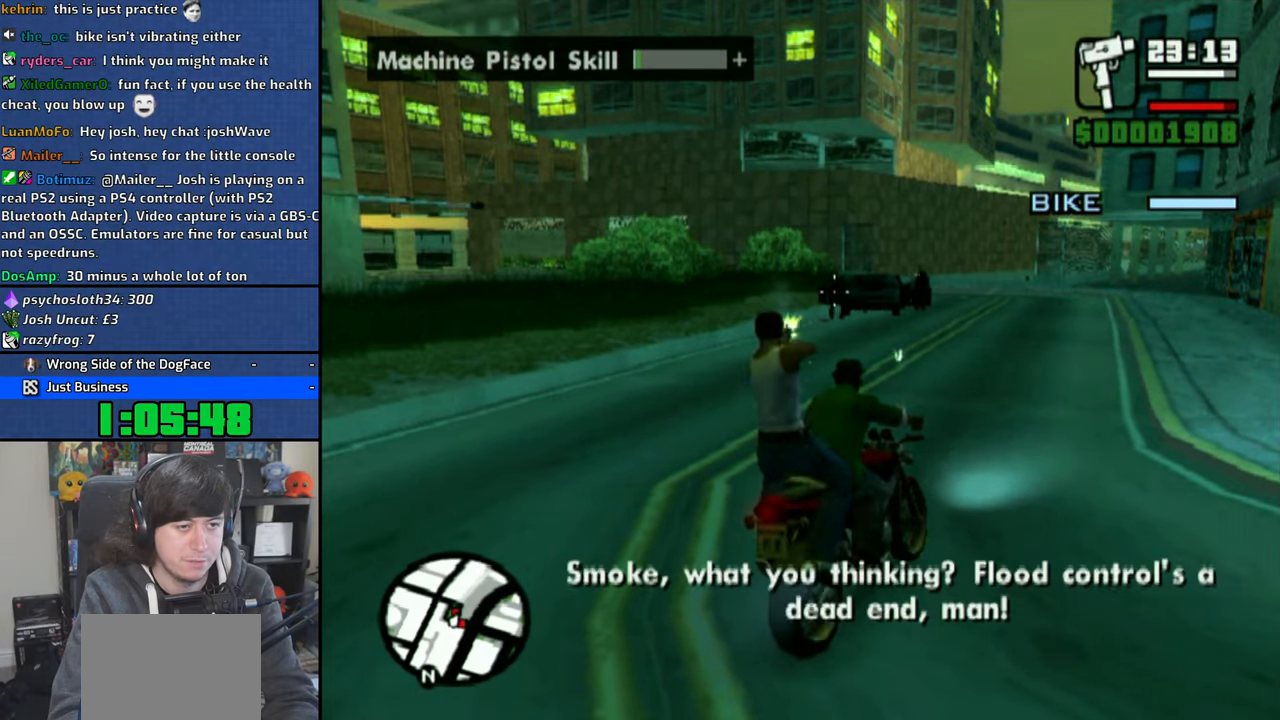
{"dt_ms": 500, "buttons": ["CIRCLE"], "left_stick": "center", "right_stick": "center"}
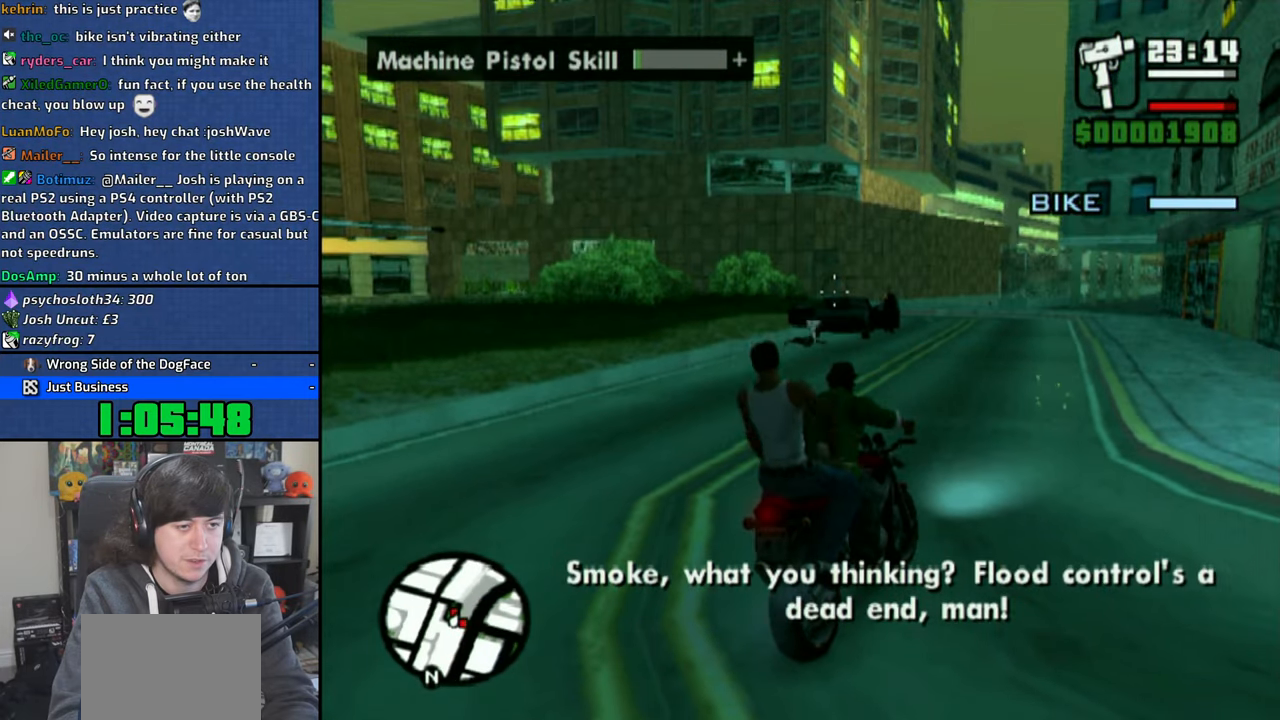
{"dt_ms": 500, "buttons": ["CIRCLE"], "left_stick": "center", "right_stick": "center", "events": [[66, "left_stick", "down"], [116, "left_stick", "center"], [300, "left_stick", "left"], [383, "left_stick", "center"]]}
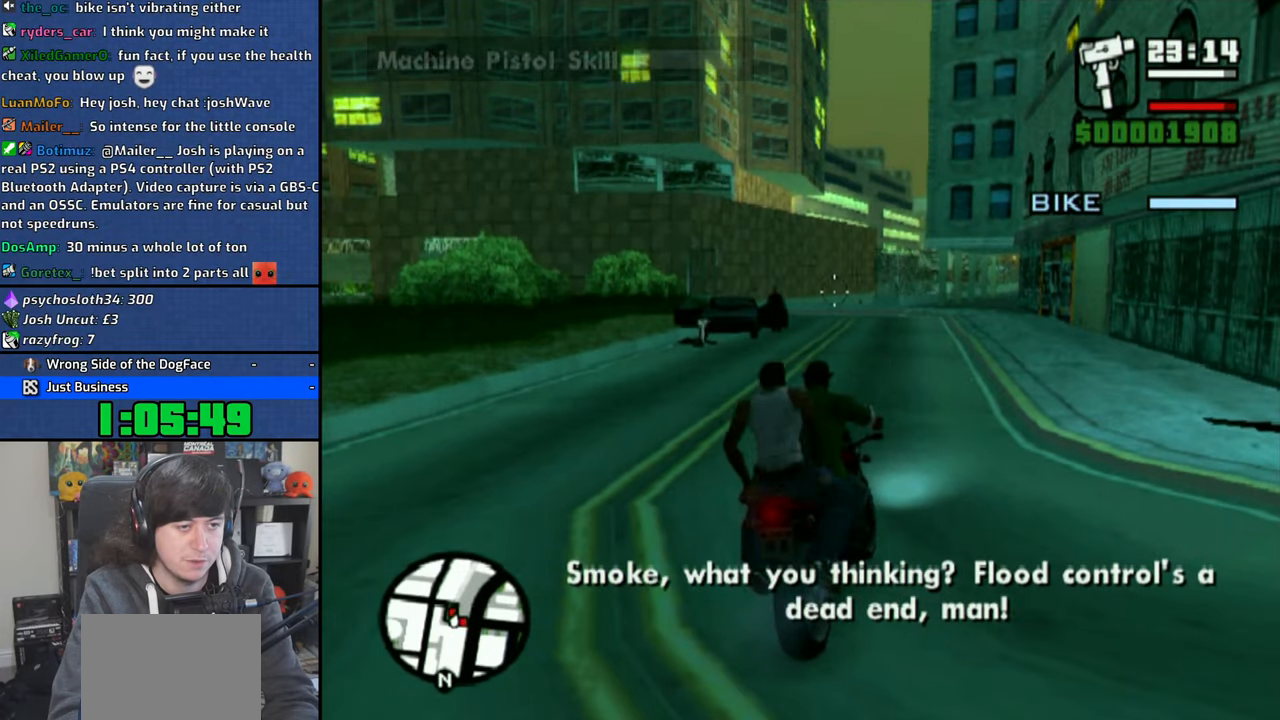
{"dt_ms": 500, "buttons": ["CIRCLE"], "left_stick": "center", "right_stick": "center", "events": [[200, "left_stick", "down"], [250, "left_stick", "center"]]}
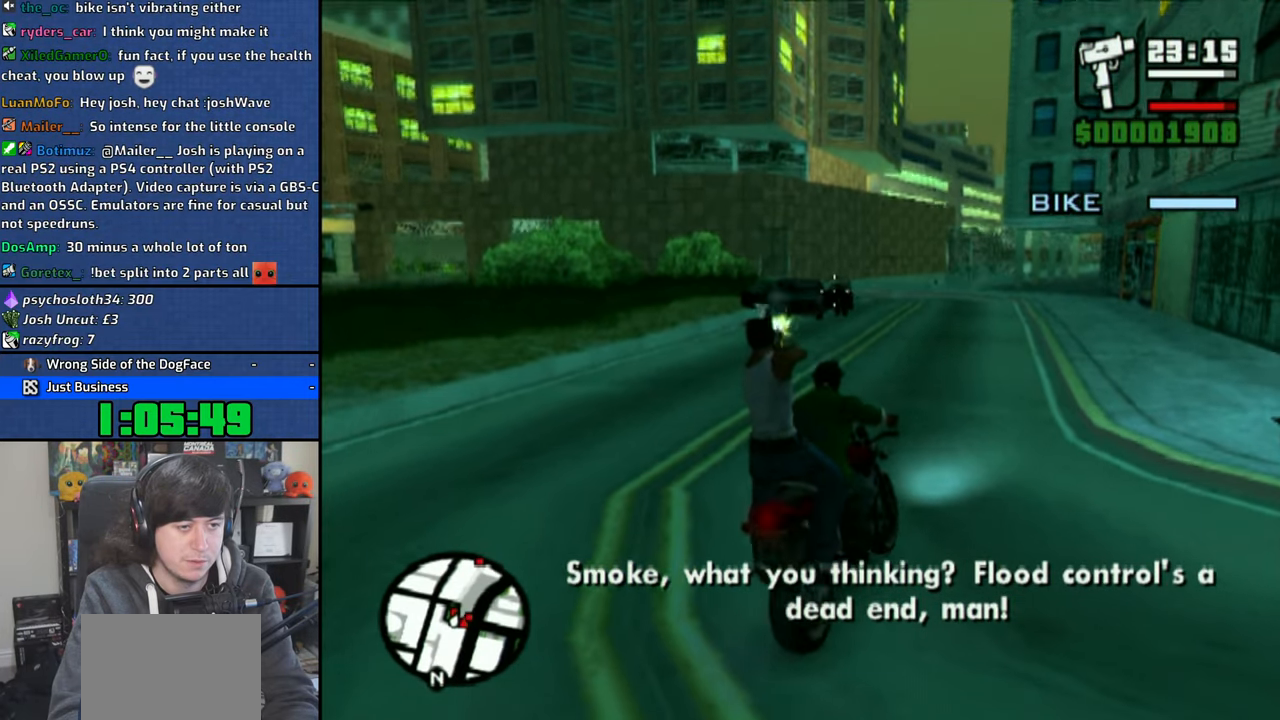
{"dt_ms": 500, "buttons": ["CIRCLE"], "left_stick": "left", "right_stick": "center", "events": [[100, "left_stick", "right"], [200, "left_stick", "center"], [383, "left_stick", "left"]]}
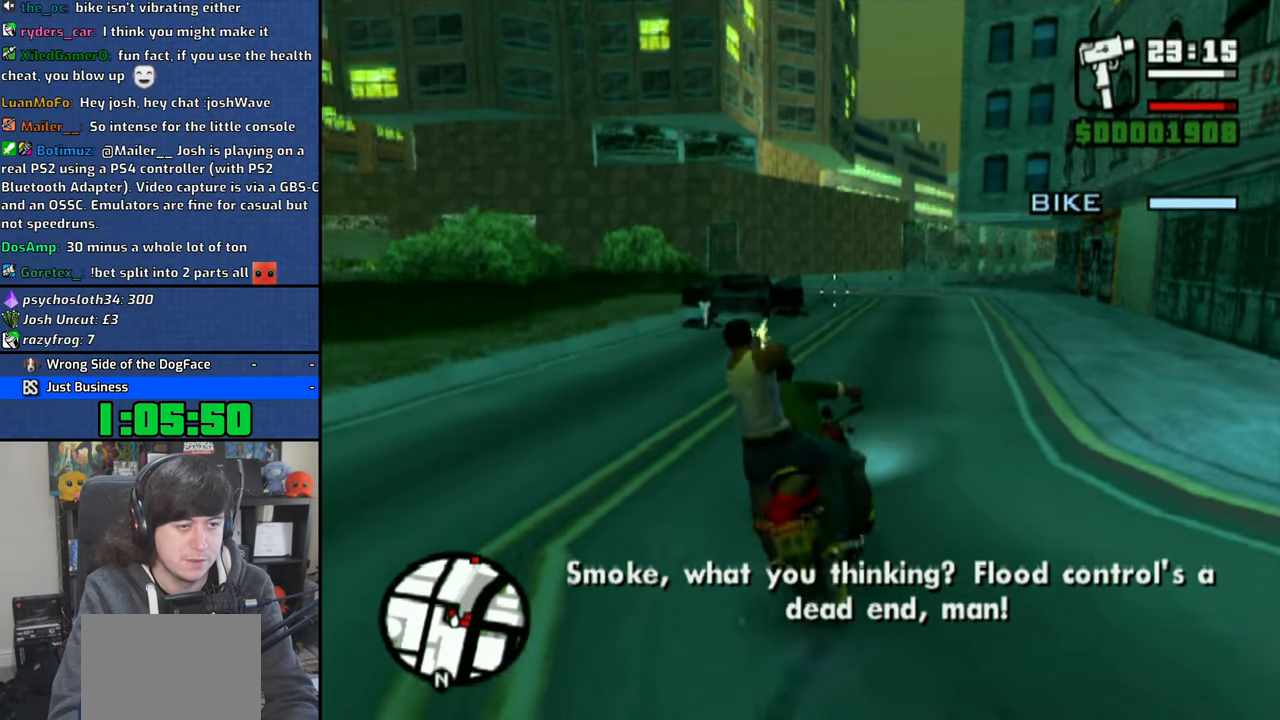
{"dt_ms": 500, "buttons": ["CIRCLE"], "left_stick": "center", "right_stick": "center", "events": [[83, "left_stick", "center"], [266, "left_stick", "down-right"], [350, "left_stick", "center"]]}
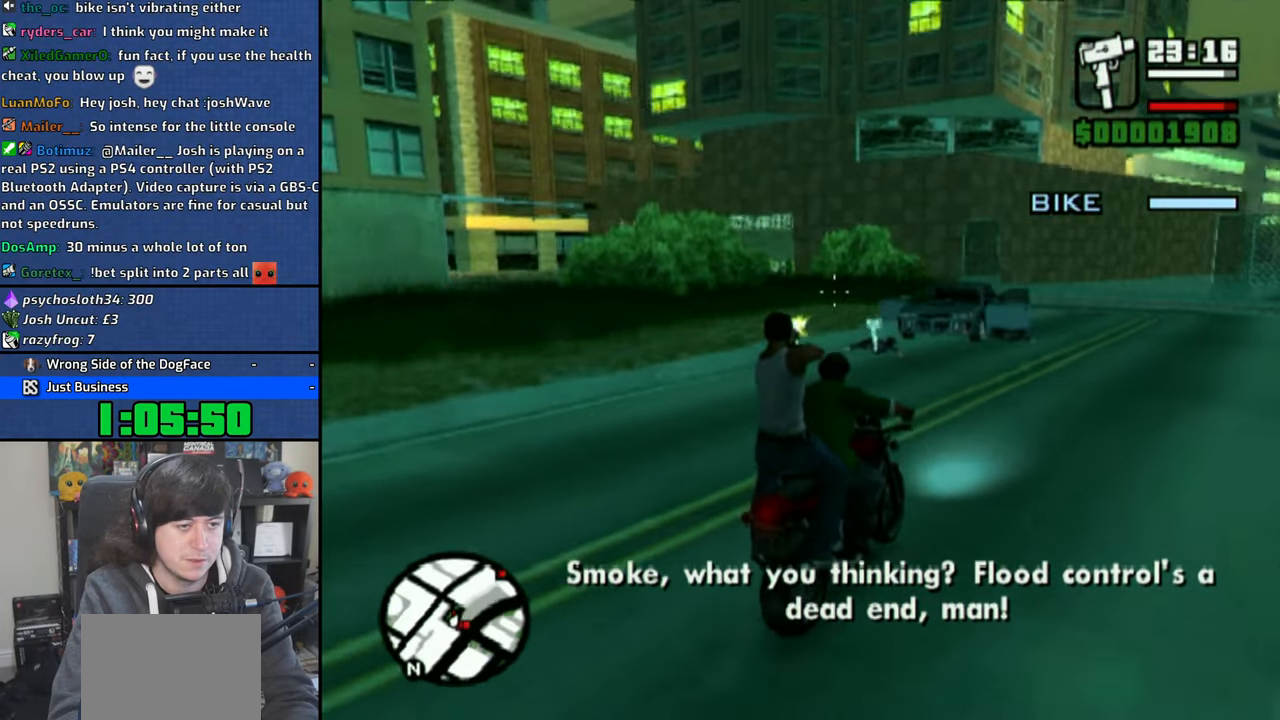
{"dt_ms": 500, "buttons": ["CIRCLE"], "left_stick": "down-left", "right_stick": "center", "events": [[216, "left_stick", "down-left"]]}
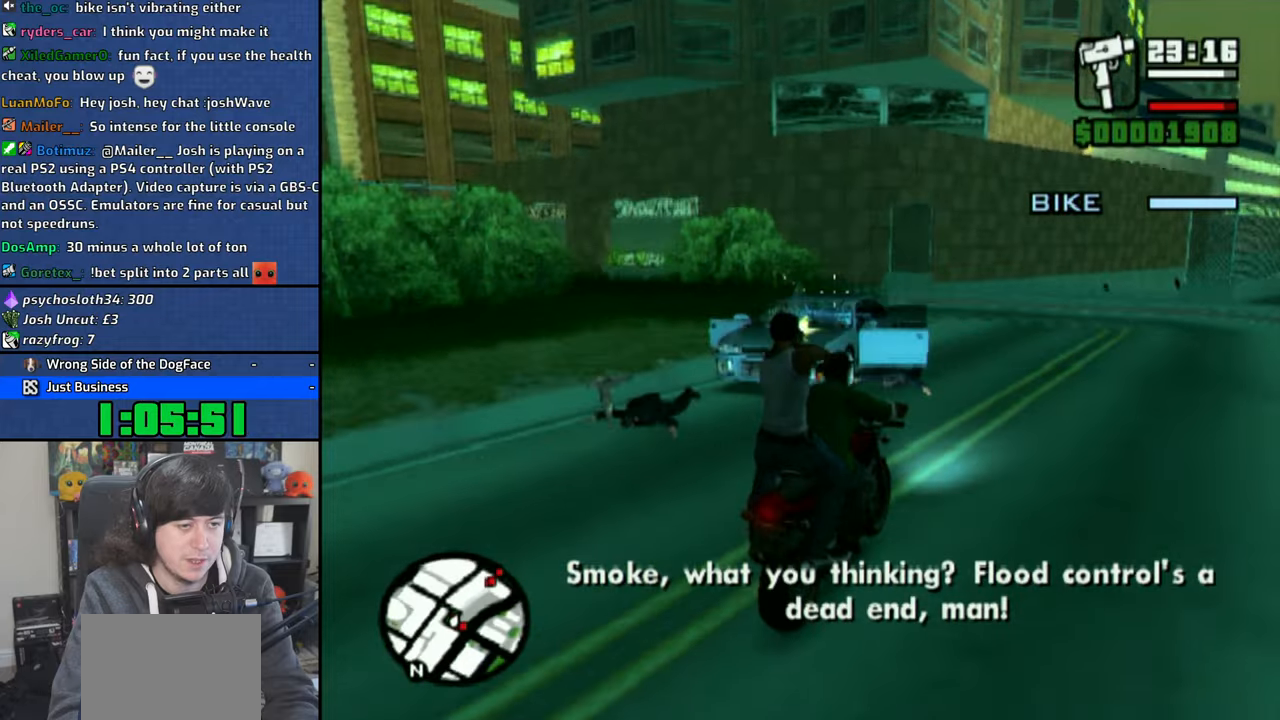
{"dt_ms": 1000, "buttons": ["CIRCLE"], "left_stick": "center", "right_stick": "center"}
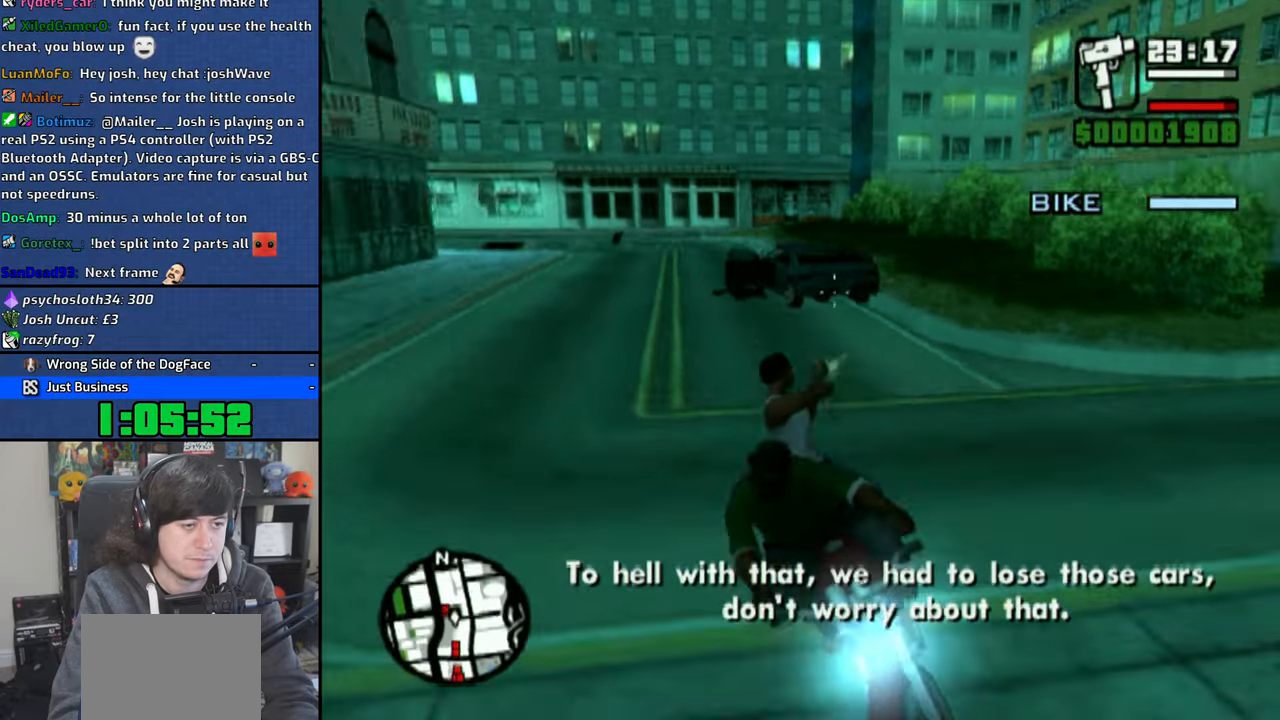
{"dt_ms": 500, "buttons": ["CIRCLE"], "left_stick": "center", "right_stick": "center", "events": [[150, "left_stick", "up"], [233, "left_stick", "center"]]}
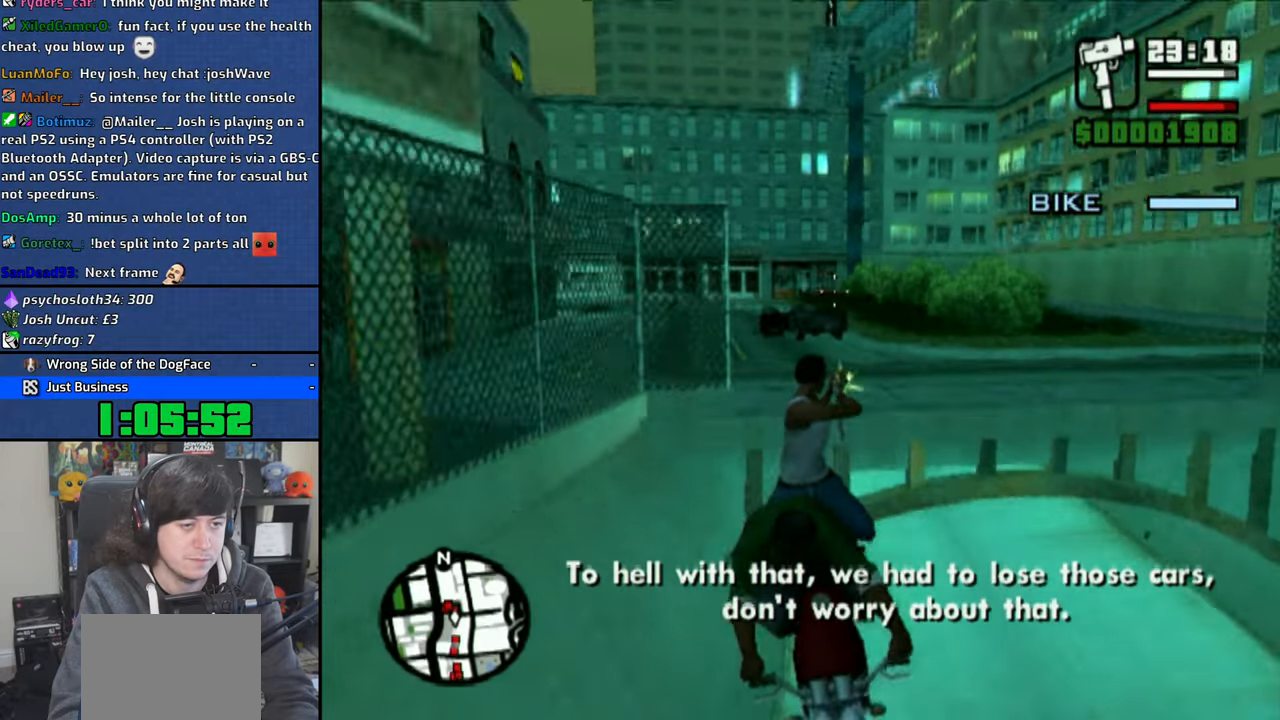
{"dt_ms": 500, "buttons": ["CIRCLE", "R1"], "left_stick": "right", "right_stick": "center"}
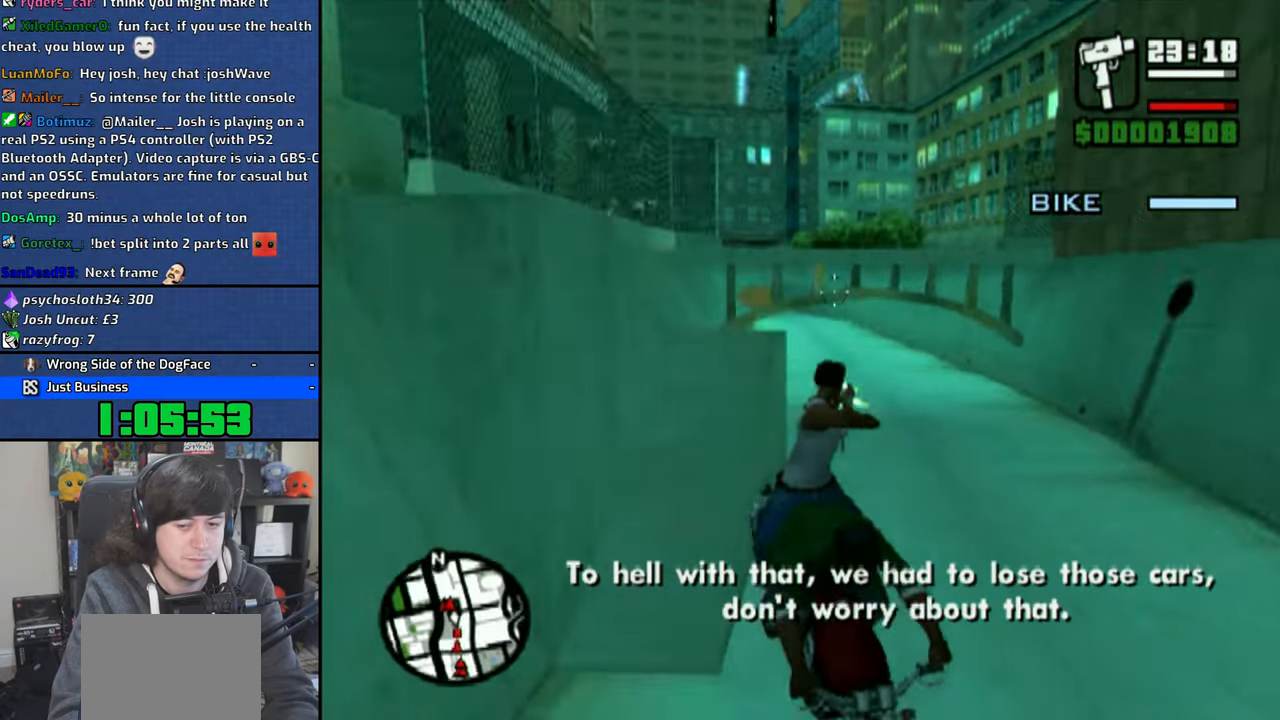
{"dt_ms": 500, "buttons": ["CIRCLE", "R1"], "left_stick": "right", "right_stick": "center", "events": []}
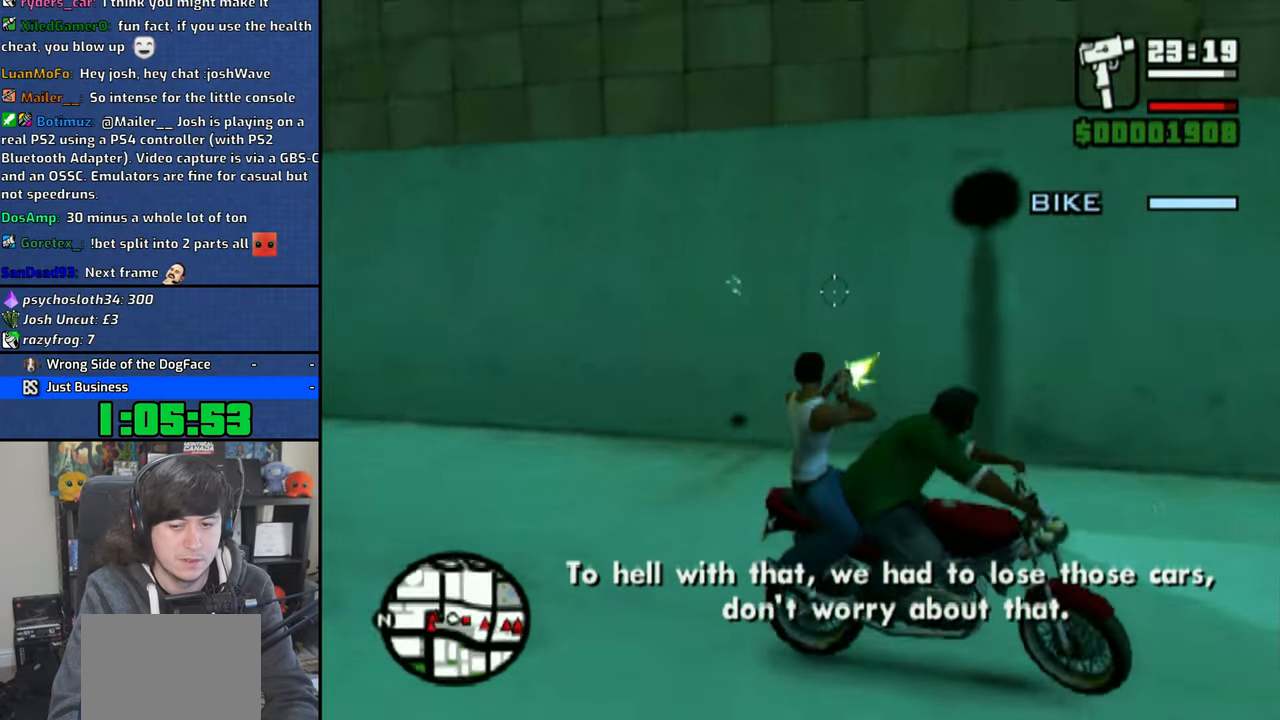
{"dt_ms": 500, "buttons": ["CIRCLE", "R1"], "left_stick": "center", "right_stick": "center", "events": [[366, "left_stick", "center"]]}
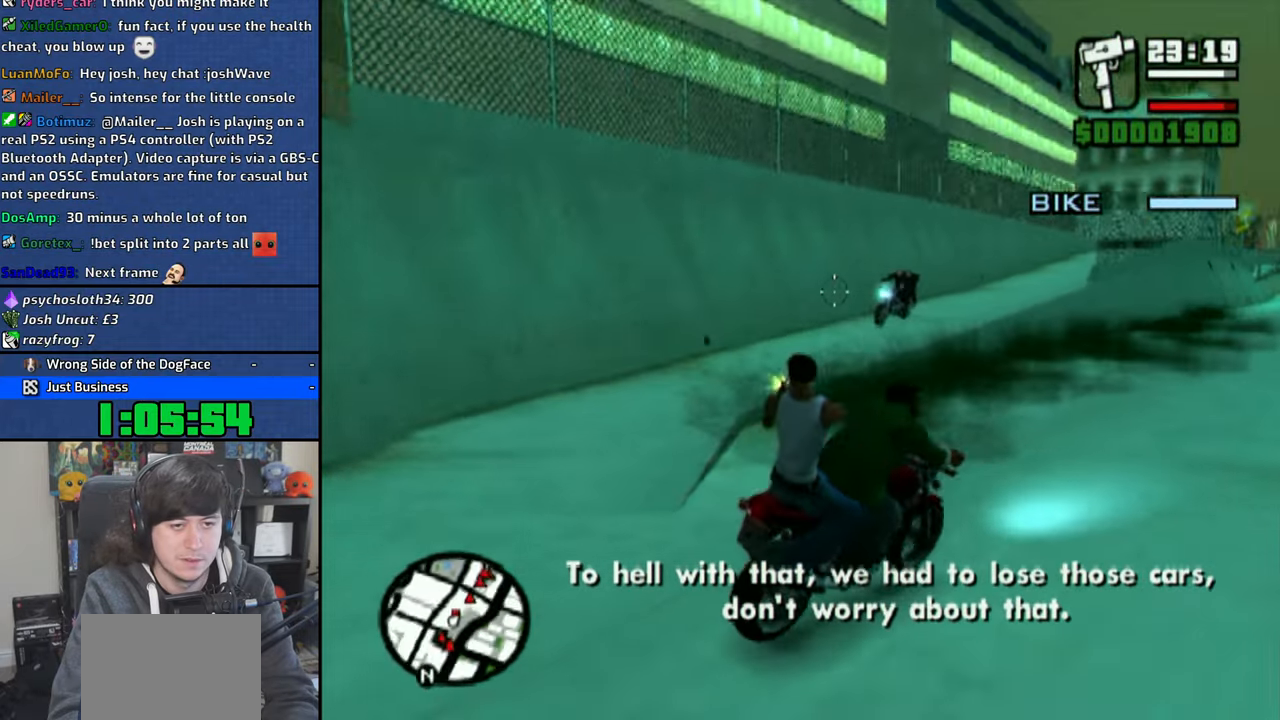
{"dt_ms": 500, "buttons": ["CIRCLE"], "left_stick": "left", "right_stick": "center", "events": [[116, "left_stick", "left"], [183, "R1", "up"]]}
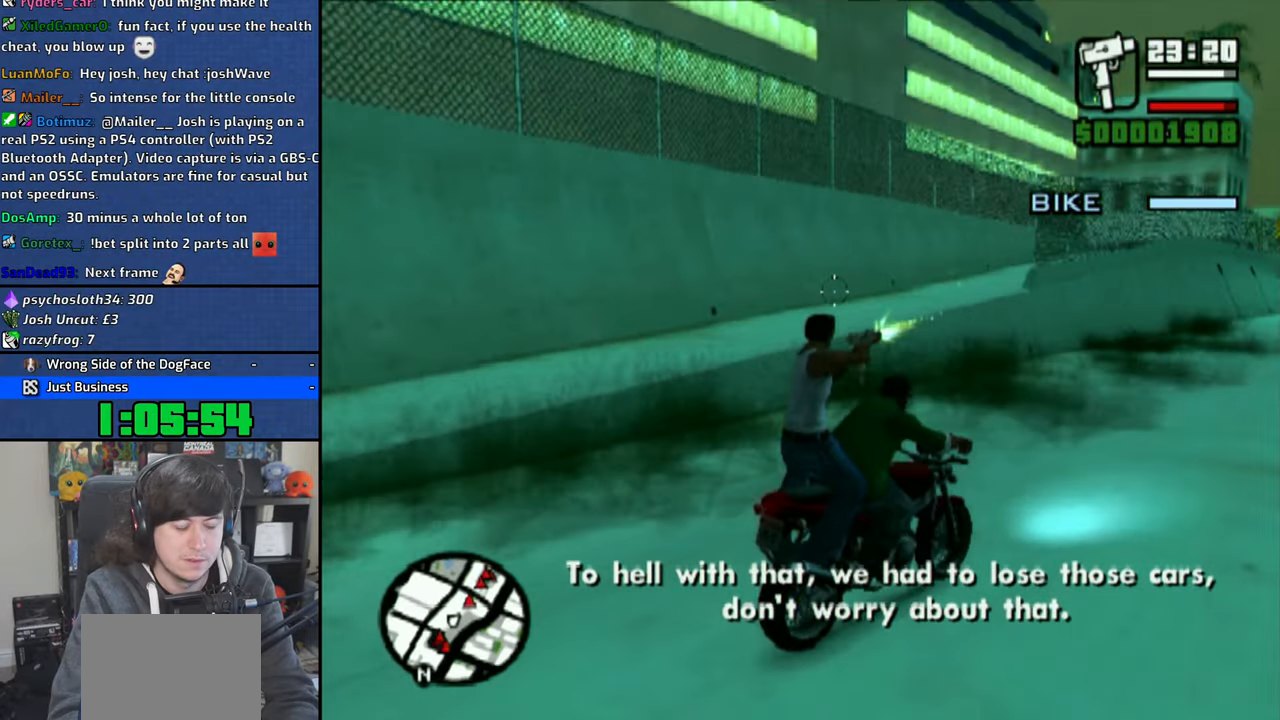
{"dt_ms": 500, "buttons": ["CIRCLE"], "left_stick": "left", "right_stick": "center", "events": []}
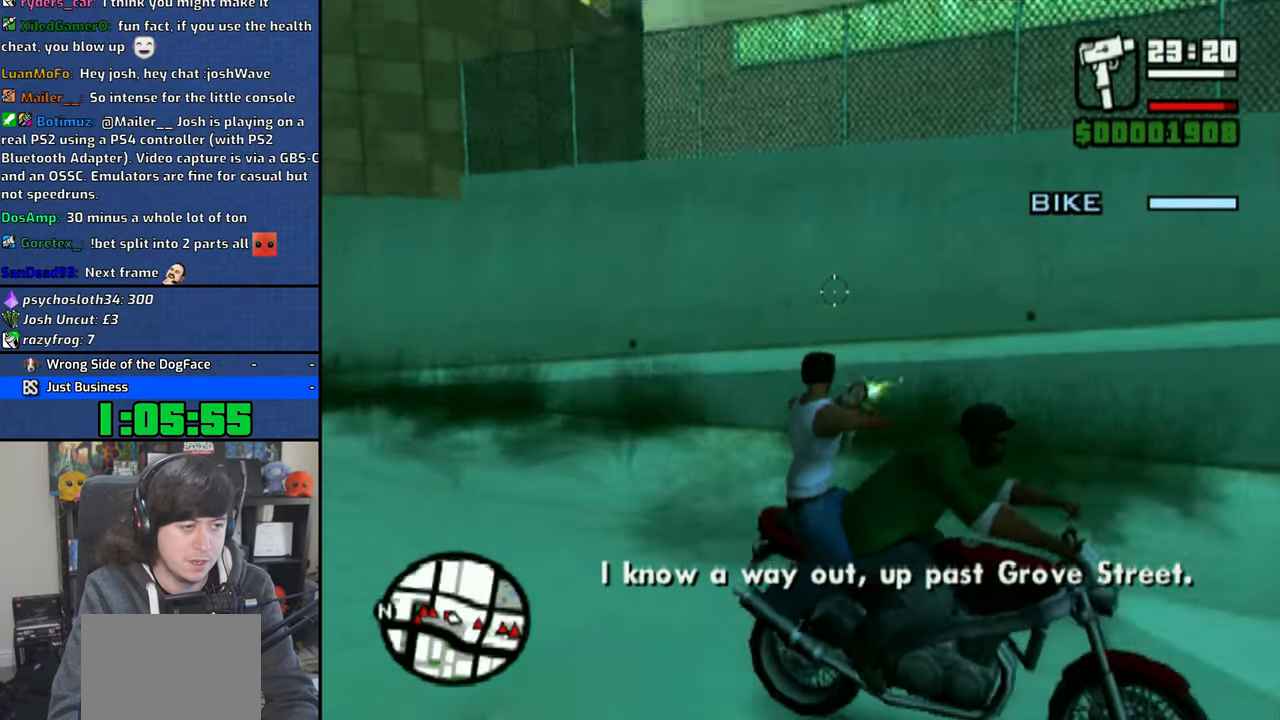
{"dt_ms": 500, "buttons": ["CIRCLE"], "left_stick": "center", "right_stick": "center", "events": [[200, "left_stick", "center"]]}